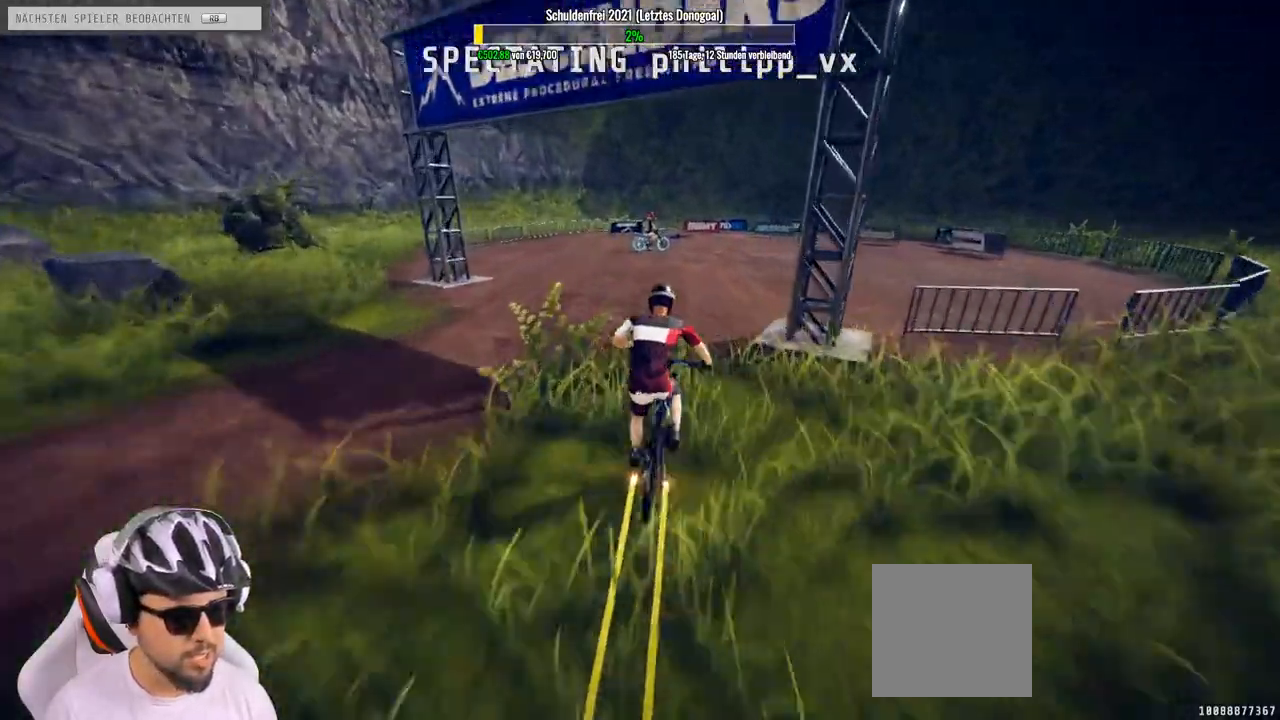
Gameplay with a controller (Xbox layout); each line is a JSON object with the inputs held at the frame after it. "events" lists button and stick changes between this image and that frame as [ms after this image, input, new state], when the widget could be followed in between.
{"buttons": [], "left_stick": "center", "right_stick": "center", "events": [[17, "R1", "down"], [167, "R1", "up"]]}
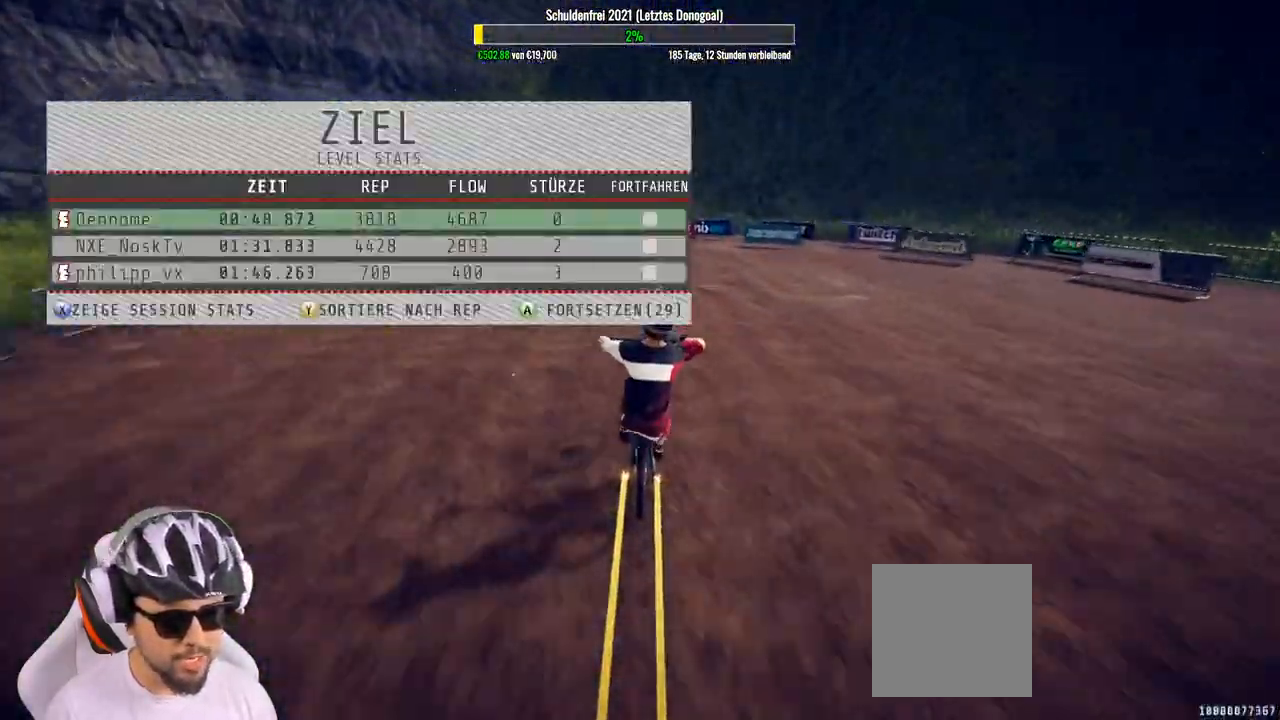
{"buttons": [], "left_stick": "center", "right_stick": "center", "events": []}
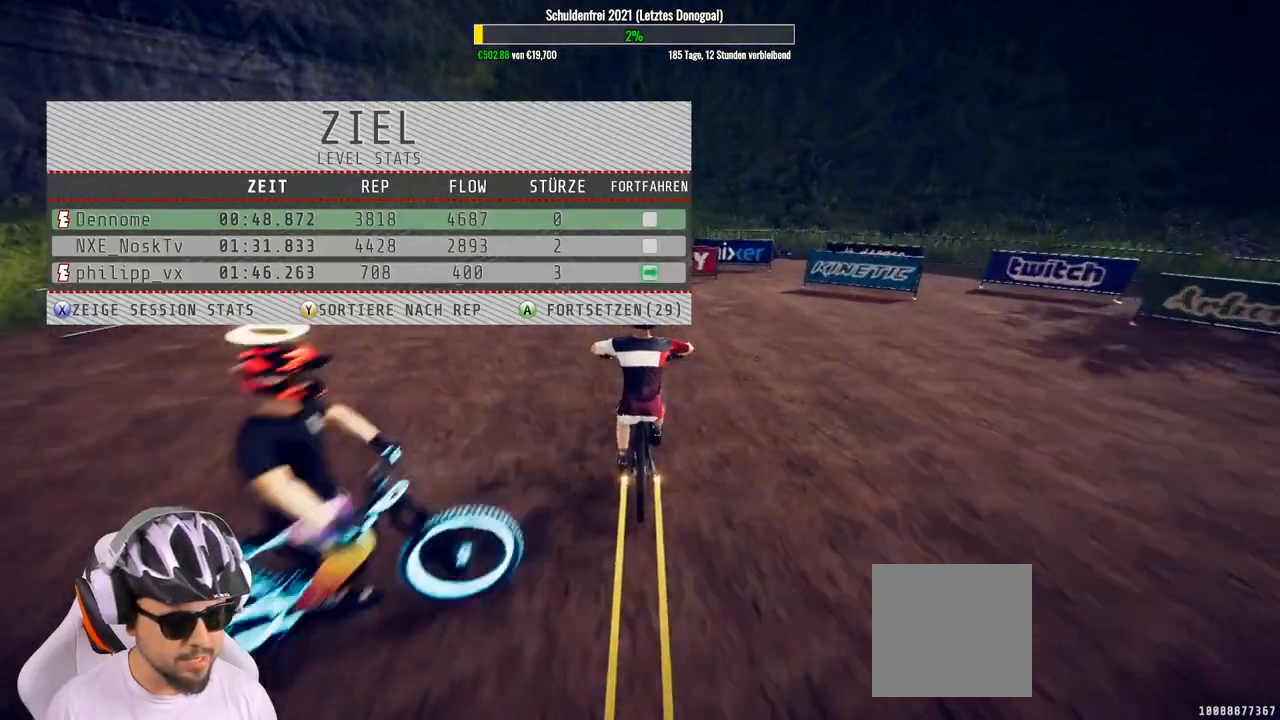
{"buttons": [], "left_stick": "center", "right_stick": "center", "events": []}
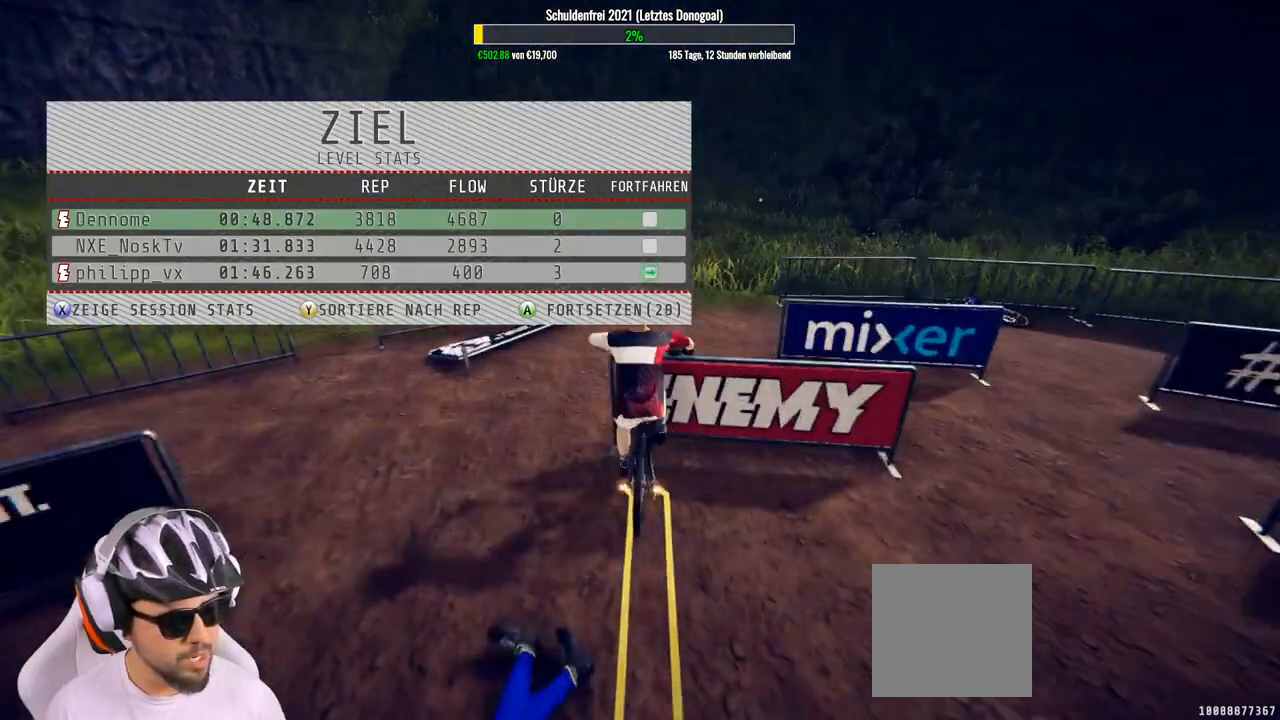
{"buttons": [], "left_stick": "center", "right_stick": "center", "events": []}
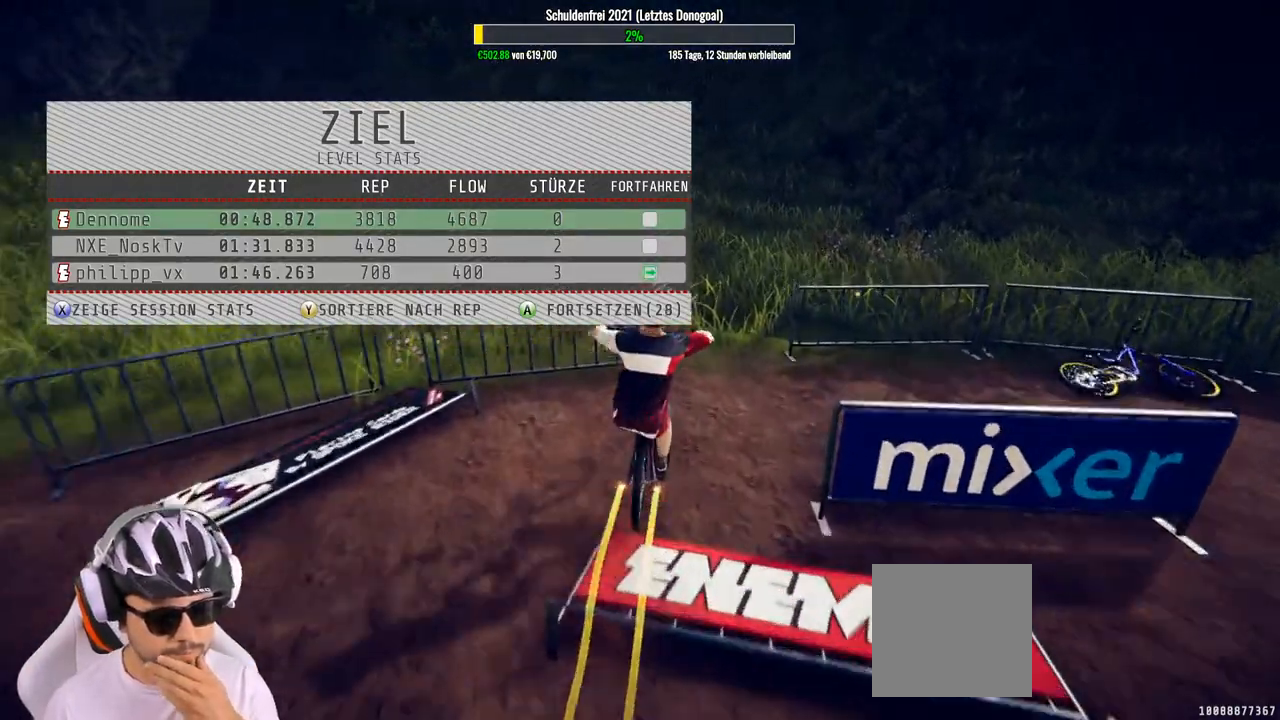
{"buttons": [], "left_stick": "center", "right_stick": "center", "events": []}
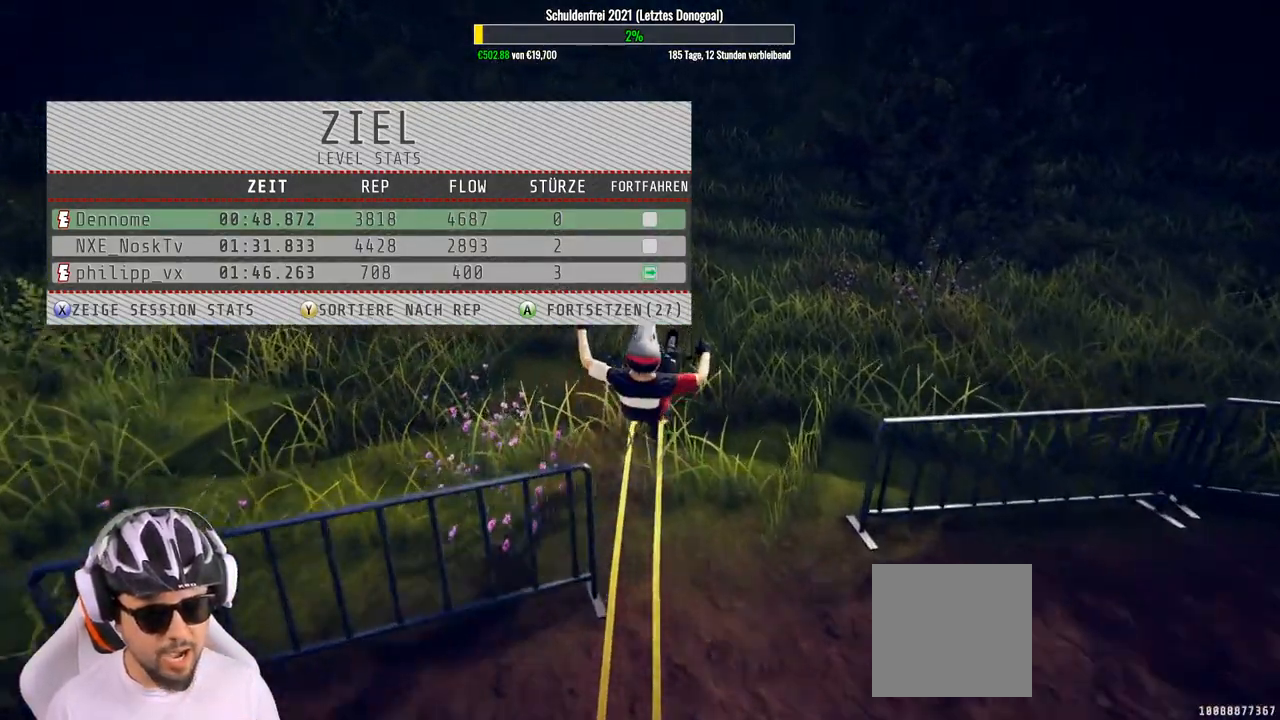
{"buttons": [], "left_stick": "center", "right_stick": "center", "events": [[83, "A", "down"], [217, "A", "up"]]}
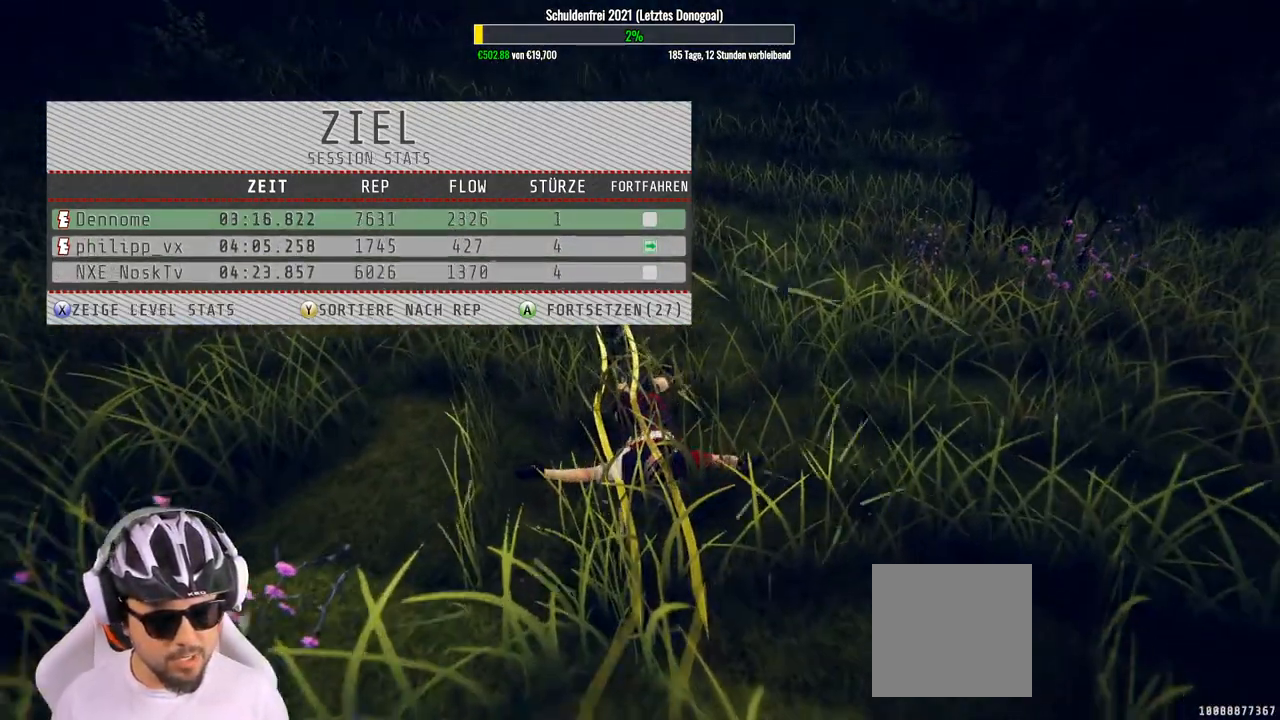
{"buttons": [], "left_stick": "center", "right_stick": "center", "events": [[317, "A", "down"], [433, "A", "up"]]}
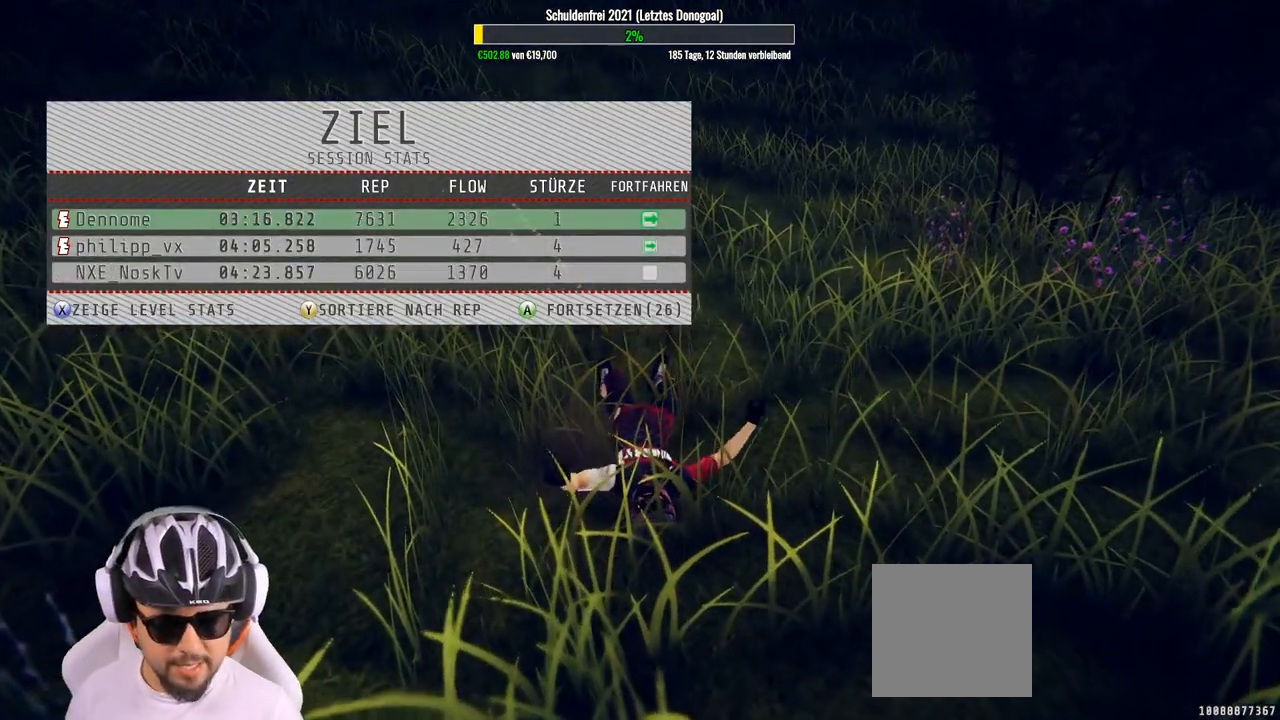
{"buttons": [], "left_stick": "center", "right_stick": "center", "events": []}
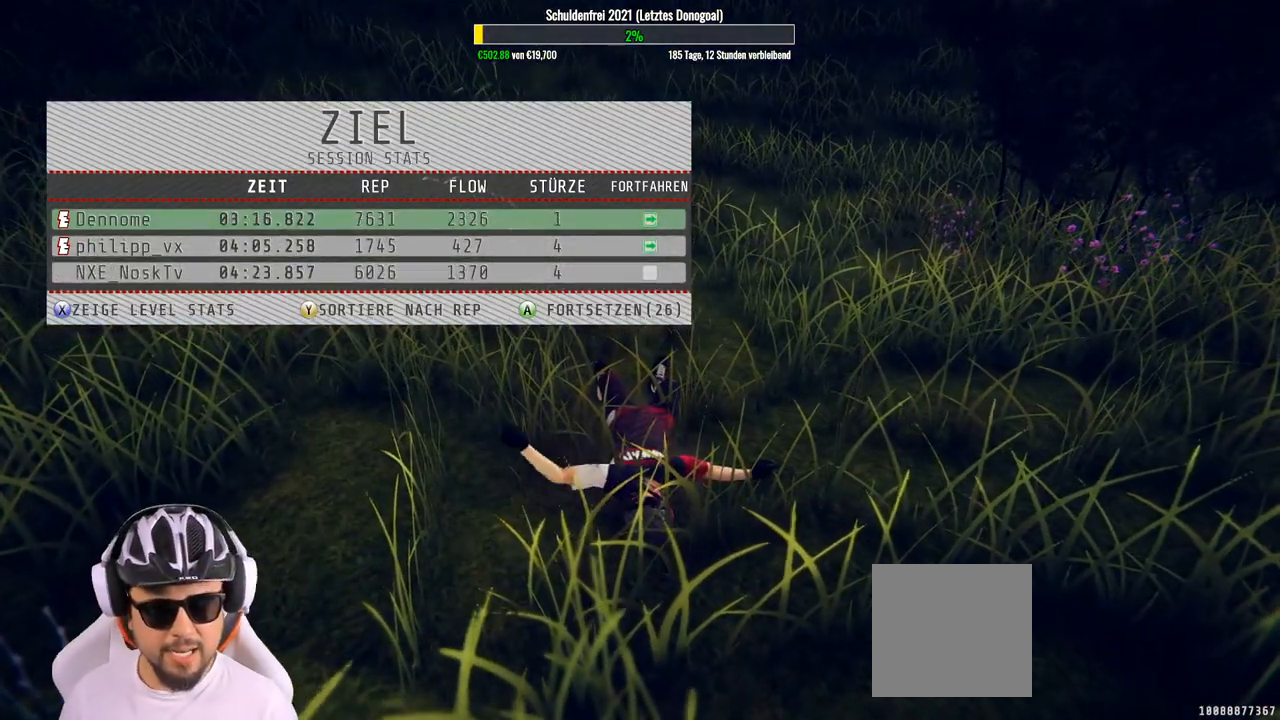
{"buttons": [], "left_stick": "center", "right_stick": "center", "events": []}
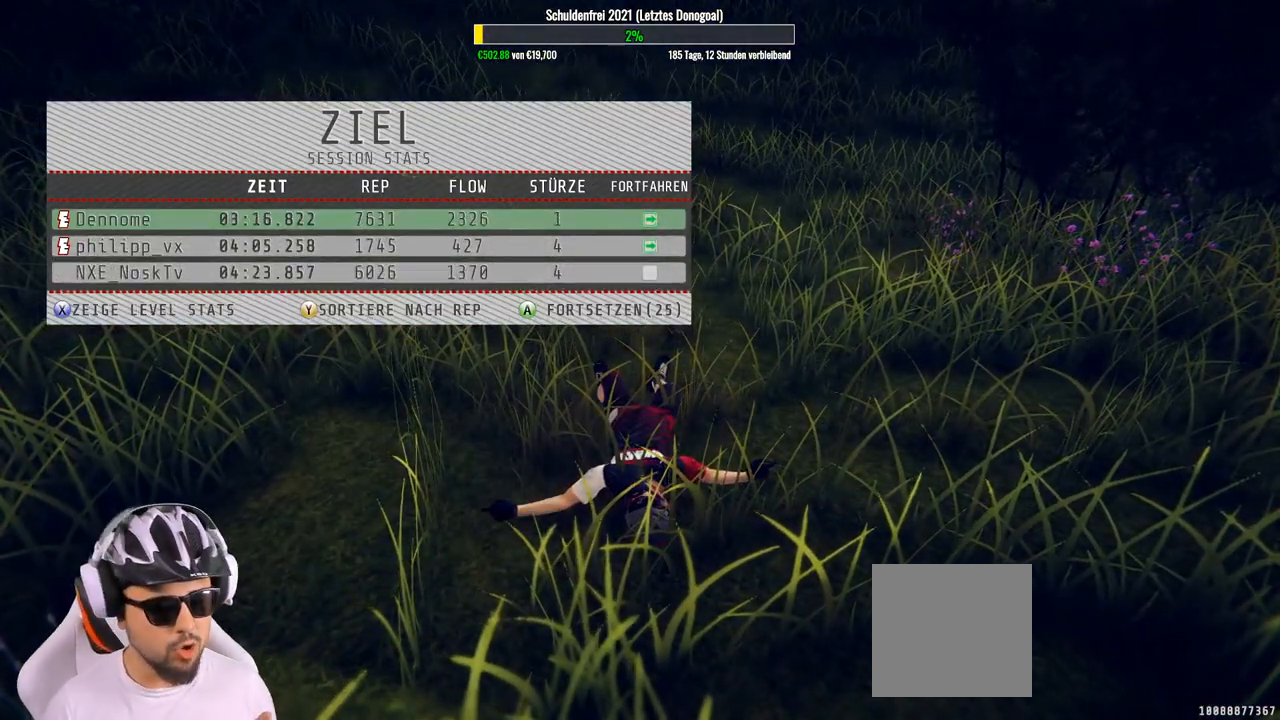
{"buttons": [], "left_stick": "center", "right_stick": "center", "events": []}
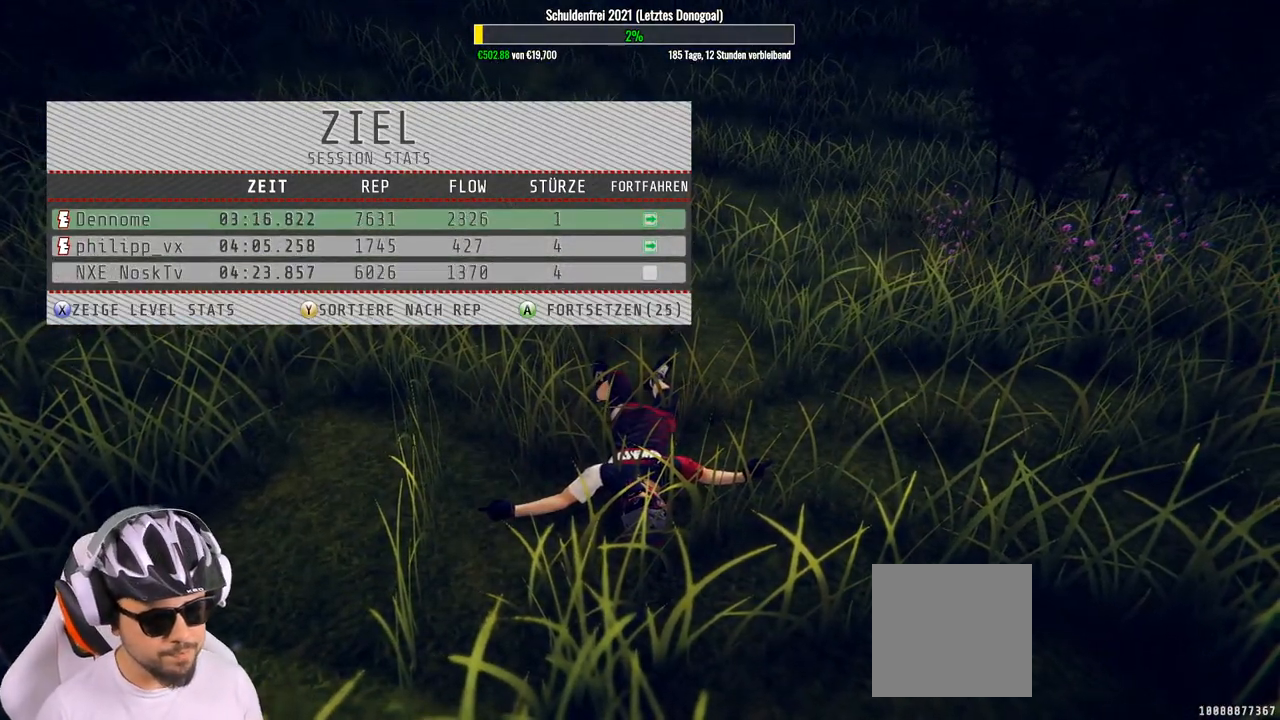
{"buttons": [], "left_stick": "center", "right_stick": "center", "events": []}
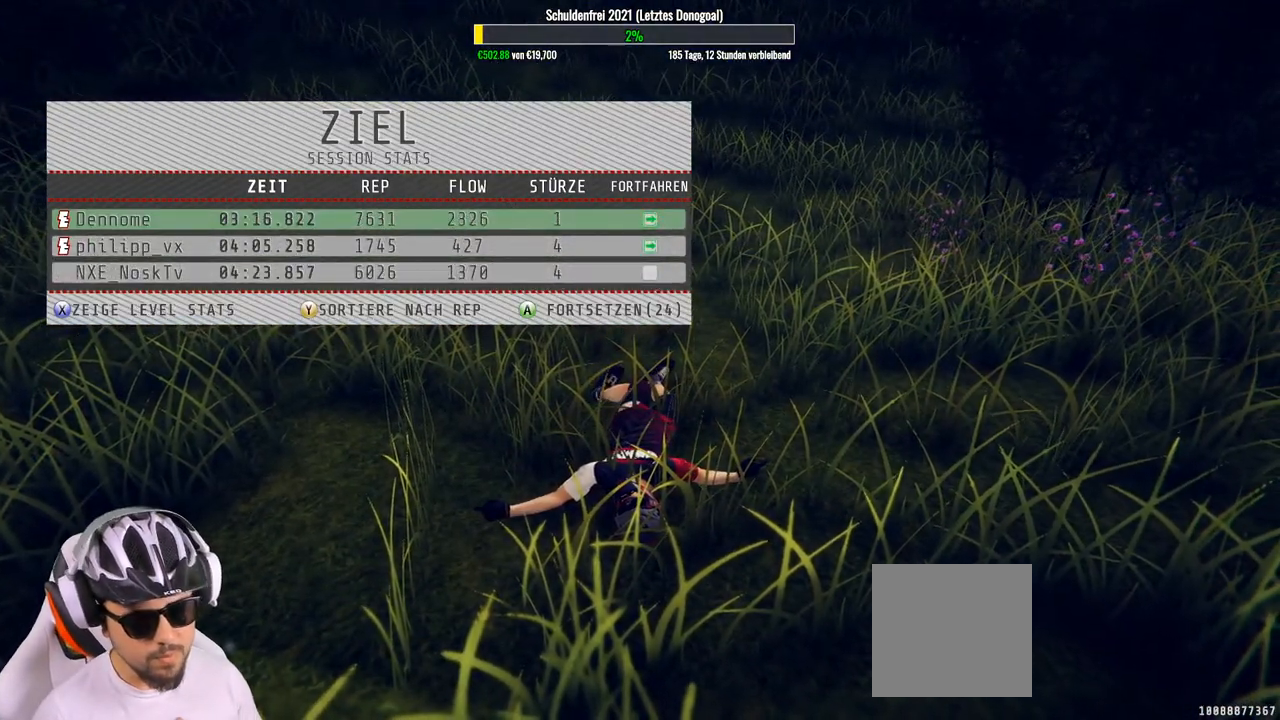
{"buttons": [], "left_stick": "center", "right_stick": "center", "events": []}
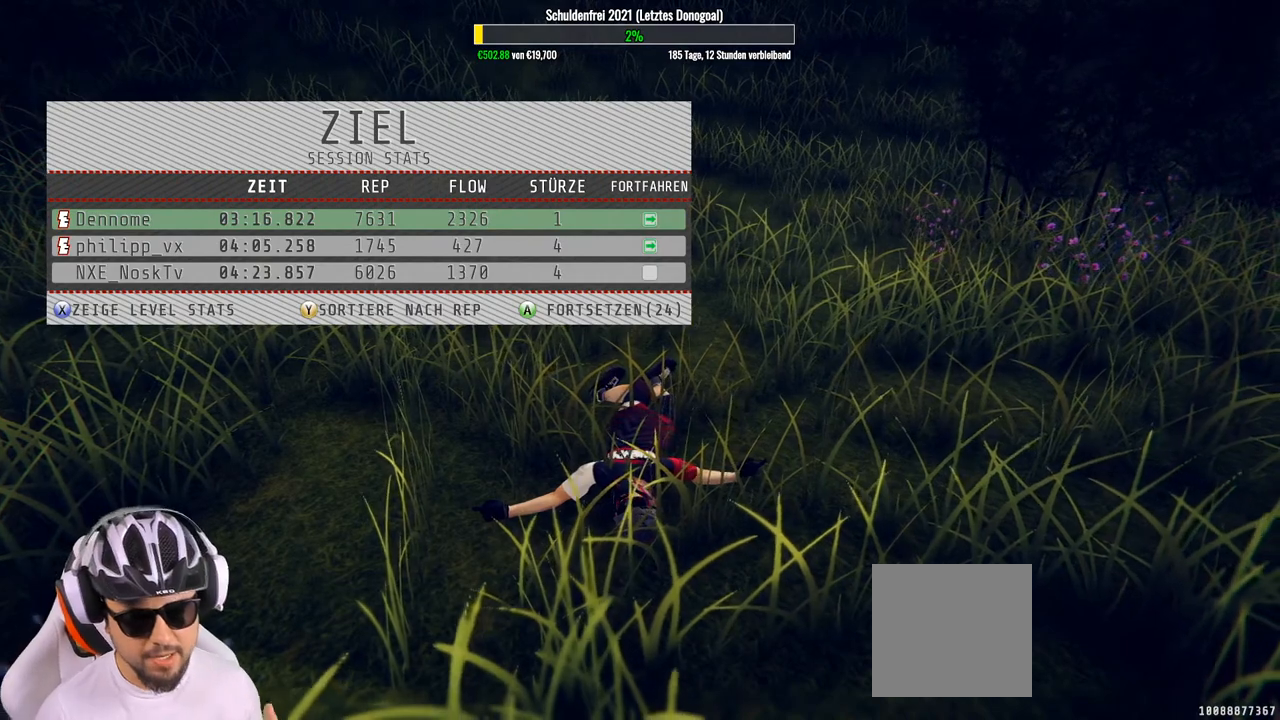
{"buttons": [], "left_stick": "center", "right_stick": "center", "events": []}
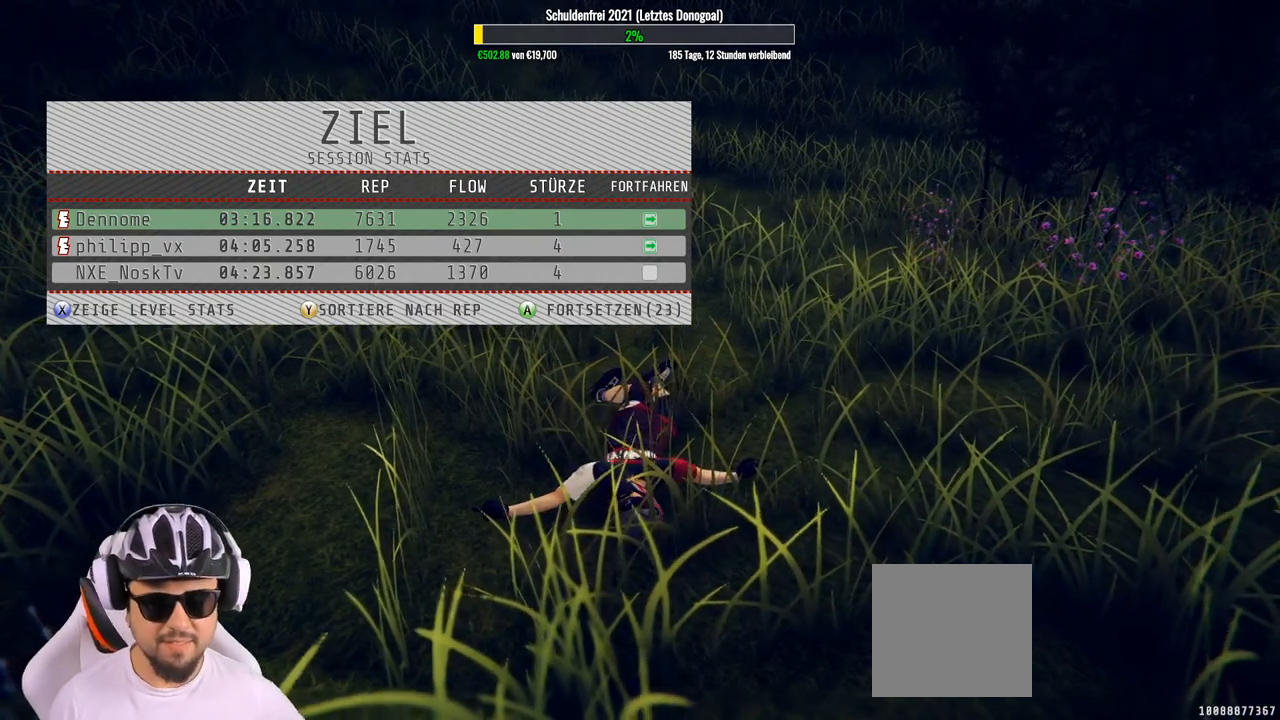
{"buttons": [], "left_stick": "center", "right_stick": "center", "events": []}
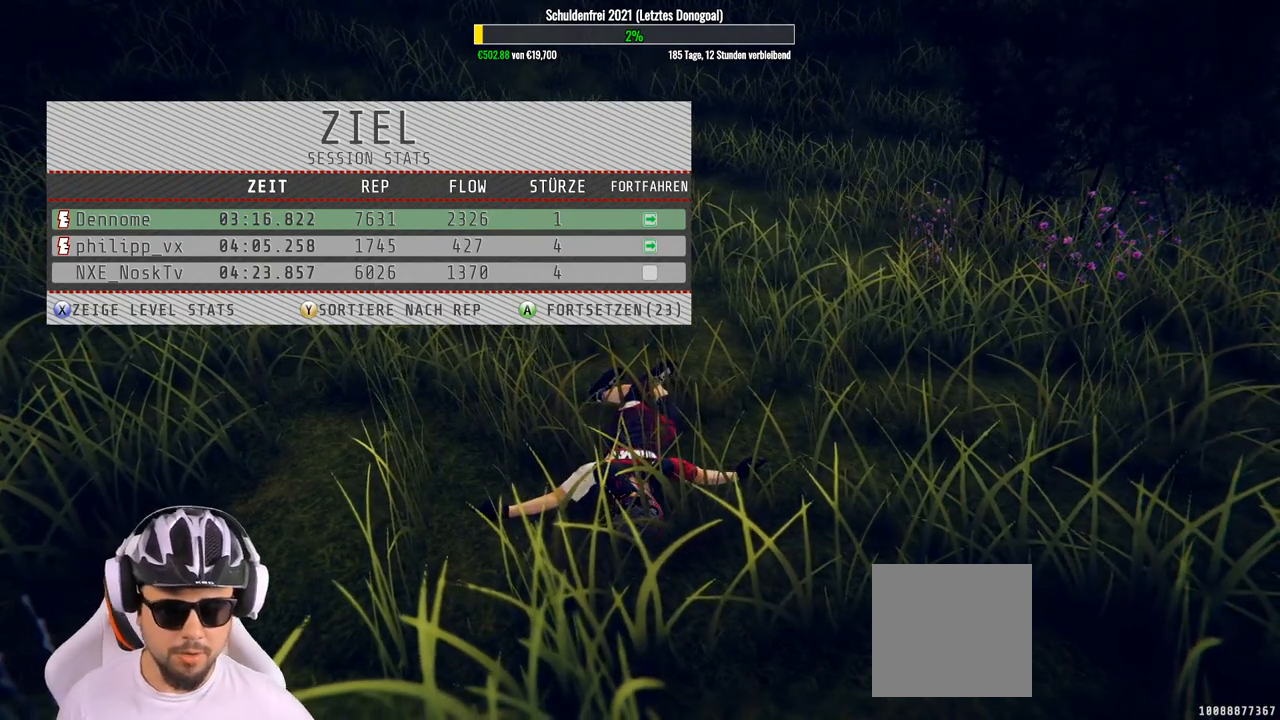
{"buttons": [], "left_stick": "center", "right_stick": "center", "events": []}
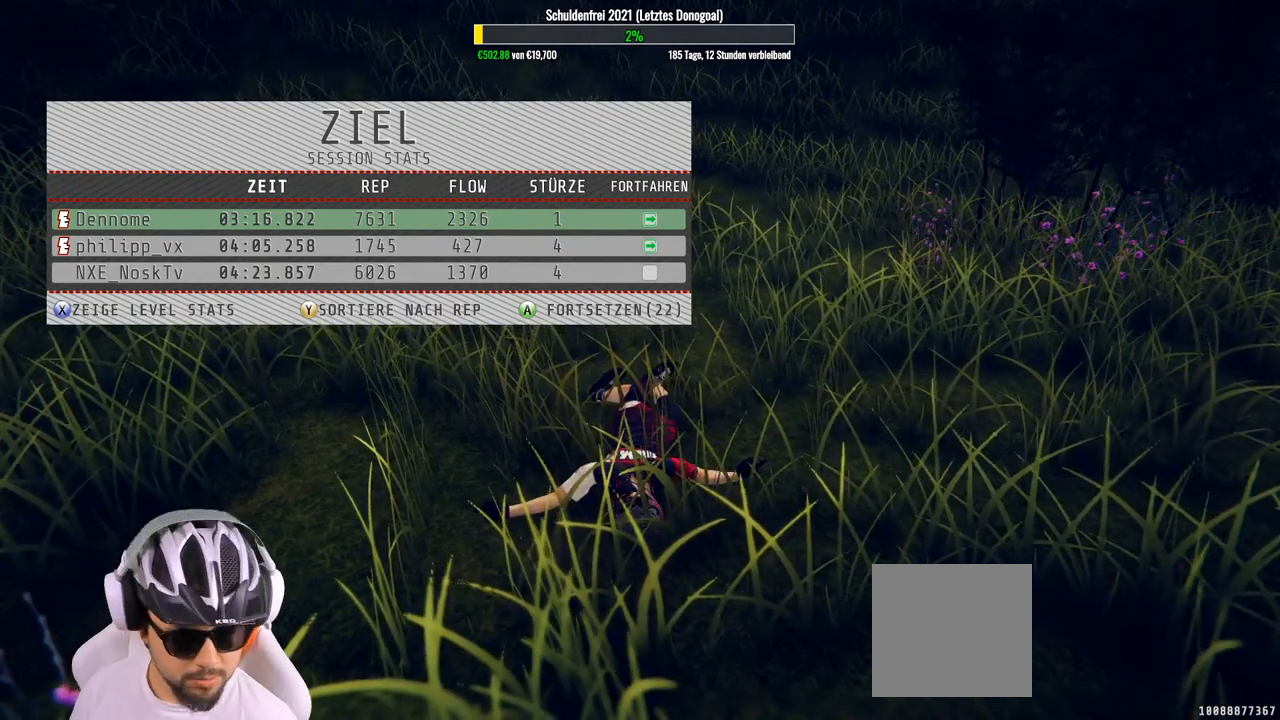
{"buttons": [], "left_stick": "center", "right_stick": "center", "events": [[117, "A", "down"], [217, "A", "up"]]}